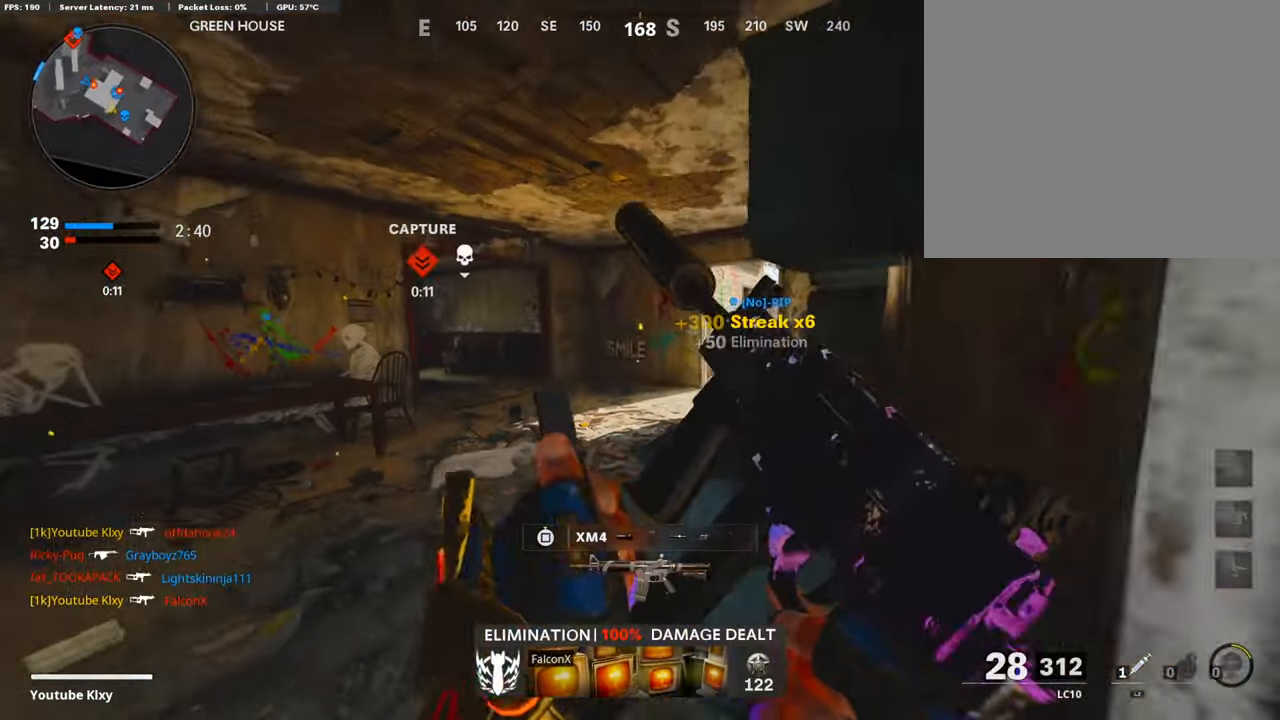
Gameplay with a controller (PlayStation layout); each line is a JSON object with the inputs held at the frame after it. "events" lists button and stick changes between this image and that frame as [ms after this image, input, new state], when the widget could be followed in between.
{"buttons": ["L3"], "left_stick": "up", "right_stick": "center", "events": [[67, "left_stick", "left"], [118, "right_stick", "right"], [218, "left_stick", "up-left"], [268, "right_stick", "center"], [385, "left_stick", "up"], [402, "L3", "down"]]}
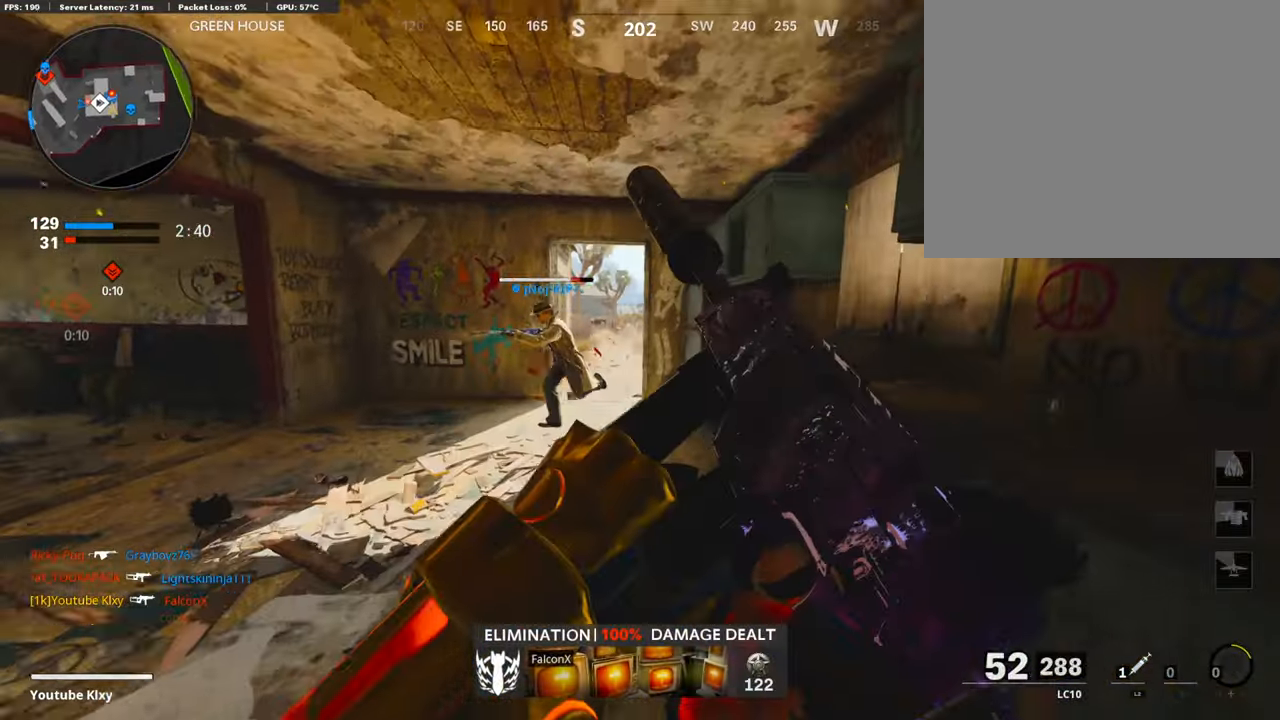
{"buttons": ["L3", "R3"], "left_stick": "up", "right_stick": "up-right", "events": [[117, "right_stick", "left"], [234, "right_stick", "center"], [368, "right_stick", "right"], [502, "R3", "down"], [502, "right_stick", "up-right"]]}
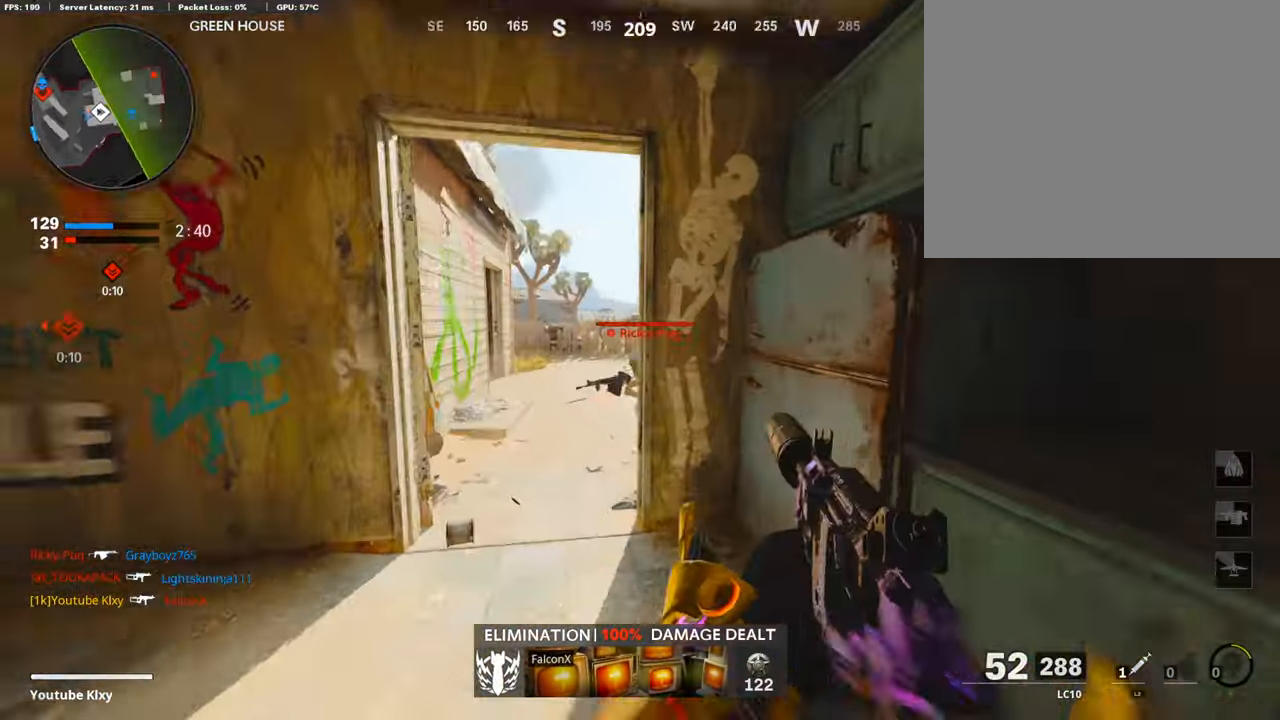
{"buttons": ["R1"], "left_stick": "up-left", "right_stick": "right", "events": [[134, "left_stick", "up-left"], [151, "R3", "up"], [184, "right_stick", "center"], [218, "L3", "up"], [234, "L1", "down"], [268, "R1", "down"], [285, "right_stick", "left"], [335, "L1", "up"], [335, "right_stick", "down"], [402, "right_stick", "right"]]}
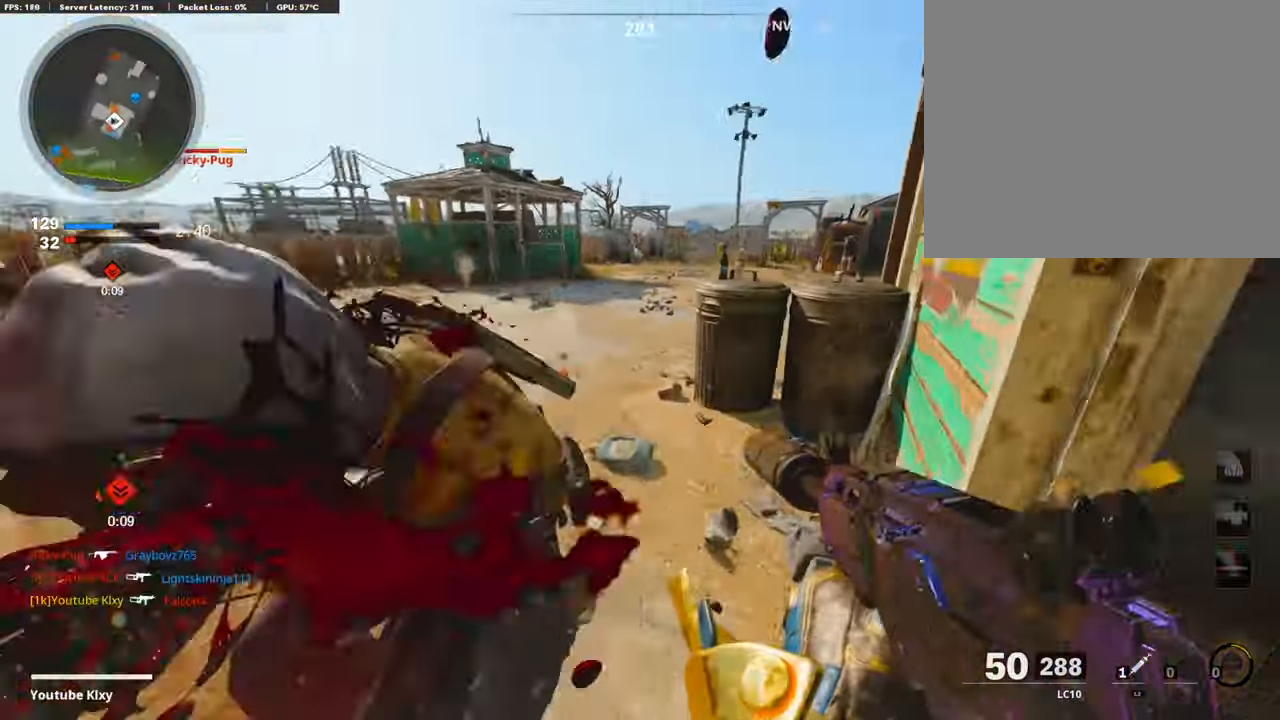
{"buttons": [], "left_stick": "right", "right_stick": "center", "events": [[16, "left_stick", "left"], [50, "R1", "up"], [50, "right_stick", "center"], [117, "CIRCLE", "down"], [167, "left_stick", "down-left"], [217, "CIRCLE", "up"], [284, "right_stick", "left"], [318, "left_stick", "down-right"], [418, "right_stick", "center"], [469, "left_stick", "right"]]}
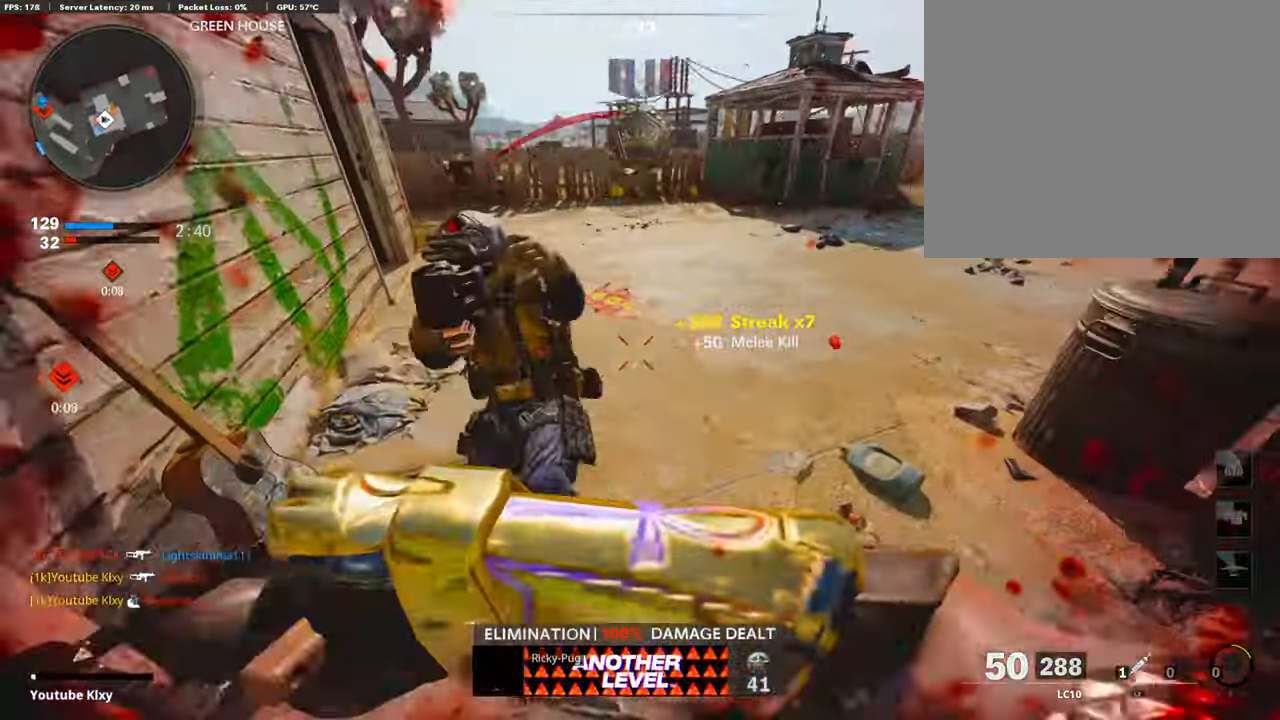
{"buttons": [], "left_stick": "up-right", "right_stick": "up-right", "events": [[34, "right_stick", "up-right"], [67, "left_stick", "down-right"], [134, "right_stick", "right"], [318, "right_stick", "up-right"], [352, "L2", "down"], [402, "left_stick", "up-right"], [502, "L2", "up"]]}
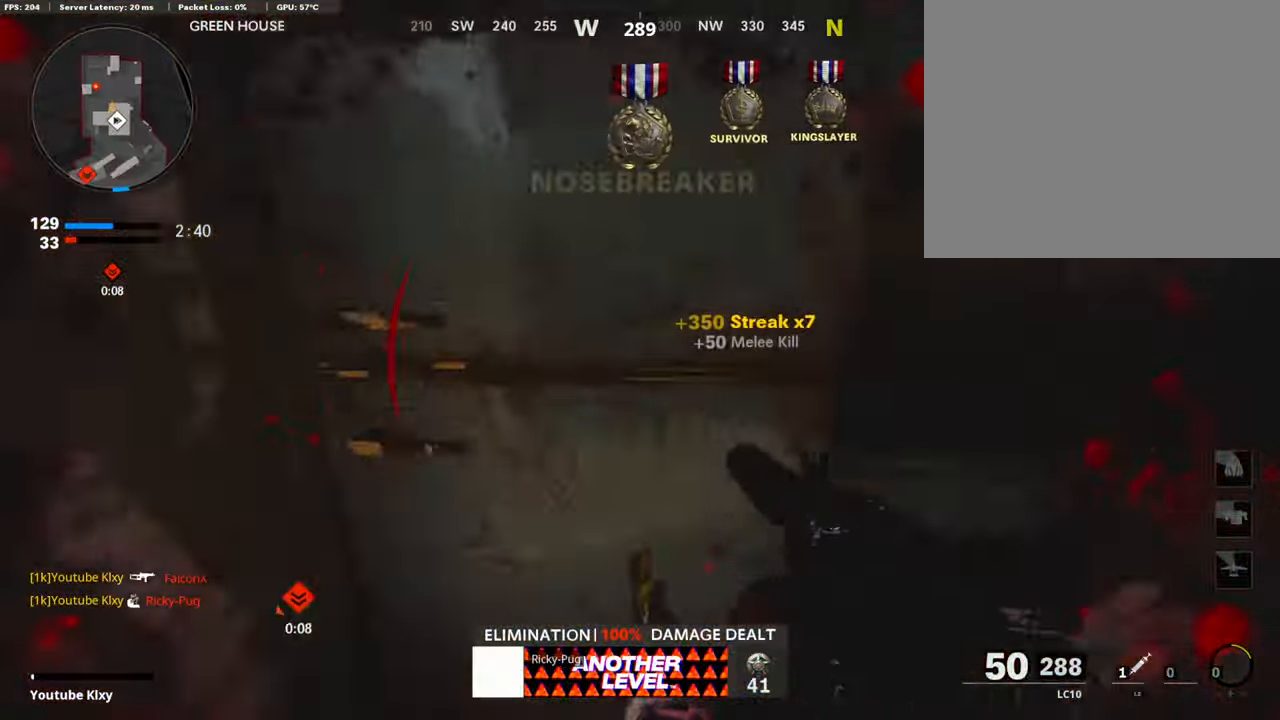
{"buttons": ["L2"], "left_stick": "center", "right_stick": "center", "events": [[34, "right_stick", "center"], [67, "L2", "down"], [101, "right_stick", "left"], [201, "left_stick", "down-right"], [218, "L2", "up"], [235, "L2", "down"], [302, "left_stick", "down-left"], [319, "right_stick", "center"], [352, "left_stick", "center"], [402, "L2", "up"], [503, "L2", "down"]]}
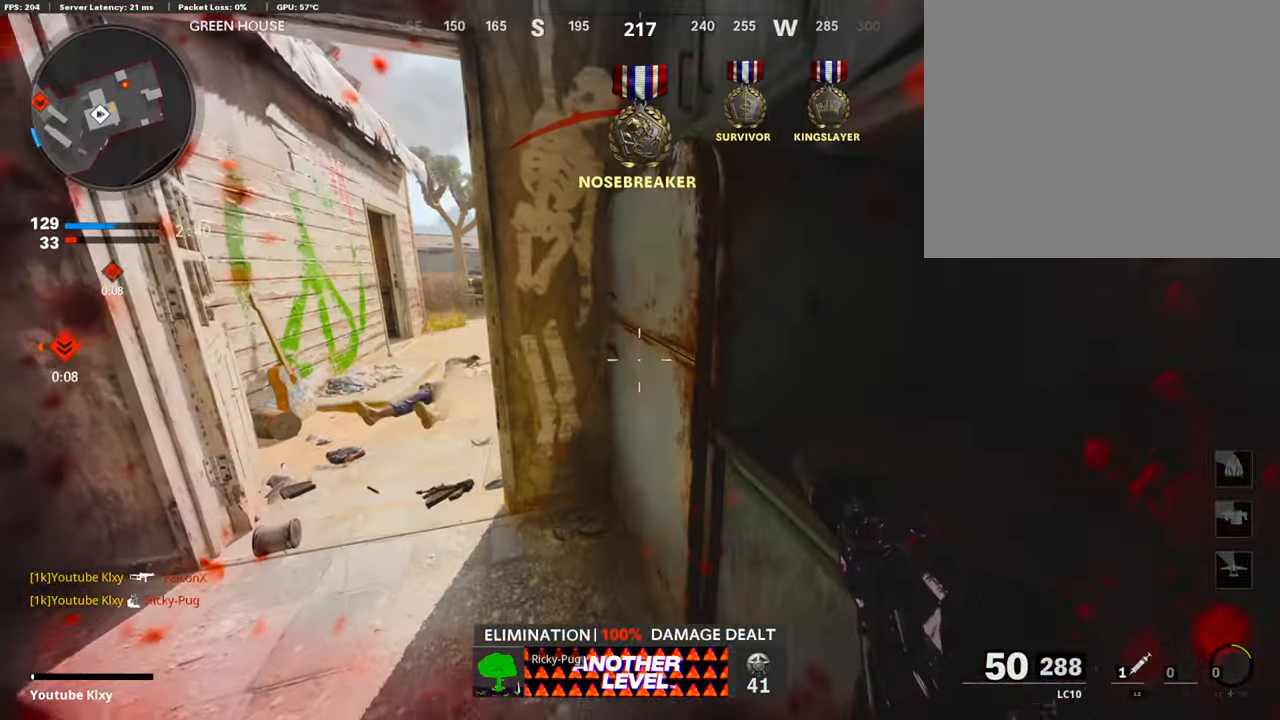
{"buttons": ["L3"], "left_stick": "up-left", "right_stick": "center", "events": [[150, "L2", "up"], [217, "left_stick", "left"], [268, "right_stick", "up-left"], [301, "left_stick", "up-left"], [351, "L3", "down"], [384, "right_stick", "center"]]}
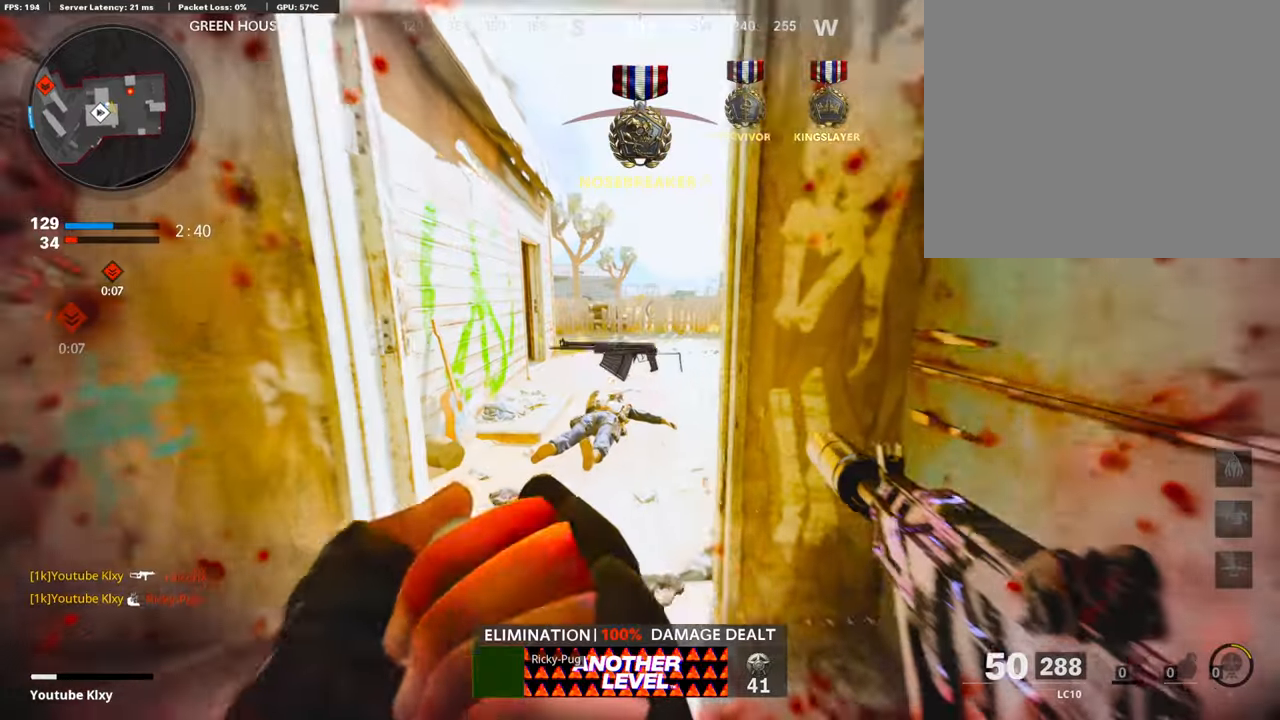
{"buttons": ["L1"], "left_stick": "left", "right_stick": "center", "events": [[134, "right_stick", "right"], [285, "CROSS", "down"], [369, "L3", "up"], [369, "right_stick", "center"], [386, "CROSS", "up"], [386, "L1", "down"], [469, "left_stick", "left"]]}
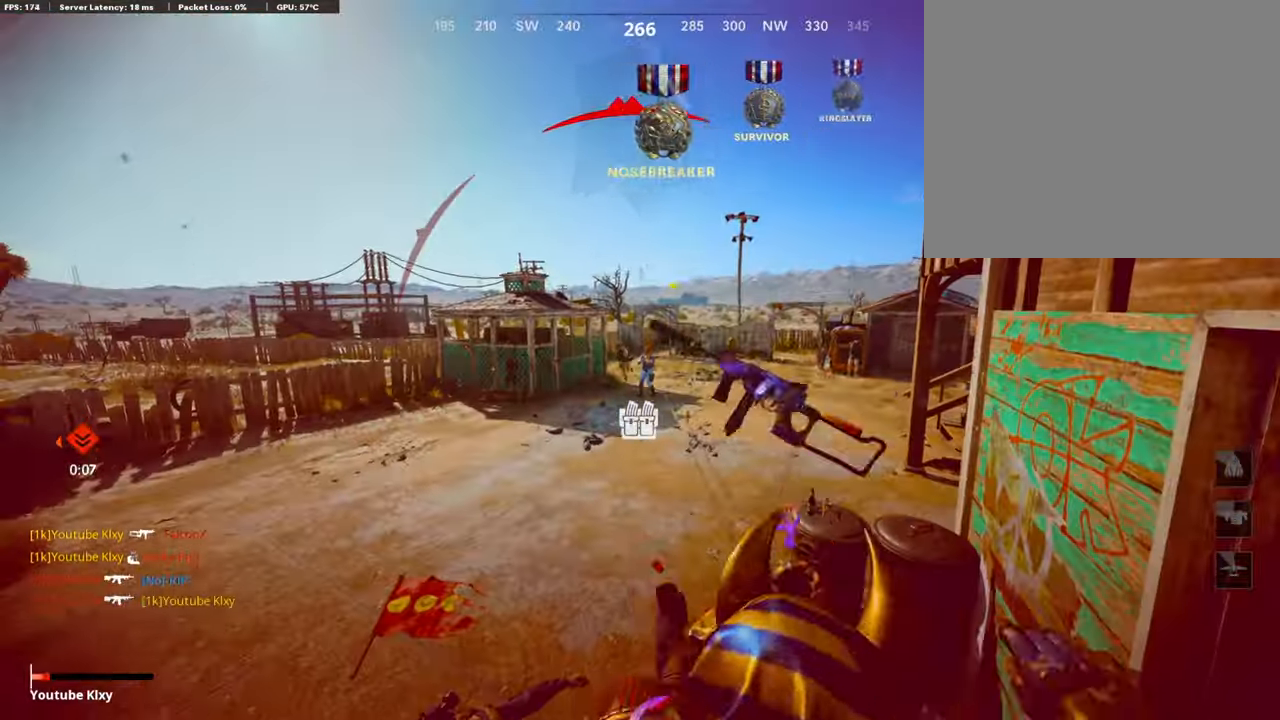
{"buttons": [], "left_stick": "center", "right_stick": "center", "events": [[50, "right_stick", "left"], [134, "right_stick", "center"], [201, "right_stick", "right"], [251, "L1", "up"], [285, "left_stick", "center"], [301, "right_stick", "center"]]}
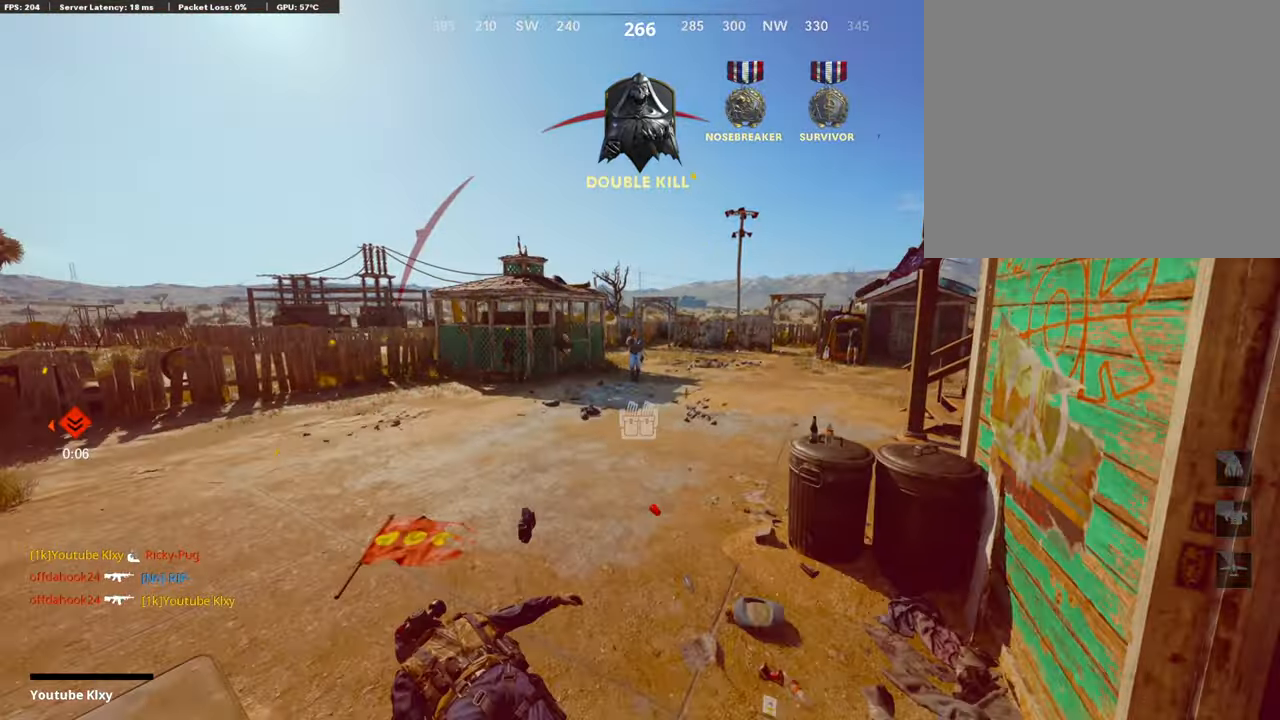
{"buttons": ["SELECT"], "left_stick": "center", "right_stick": "center", "events": [[67, "SELECT", "down"], [184, "SELECT", "up"], [251, "SELECT", "down"], [335, "SELECT", "up"], [402, "SELECT", "down"]]}
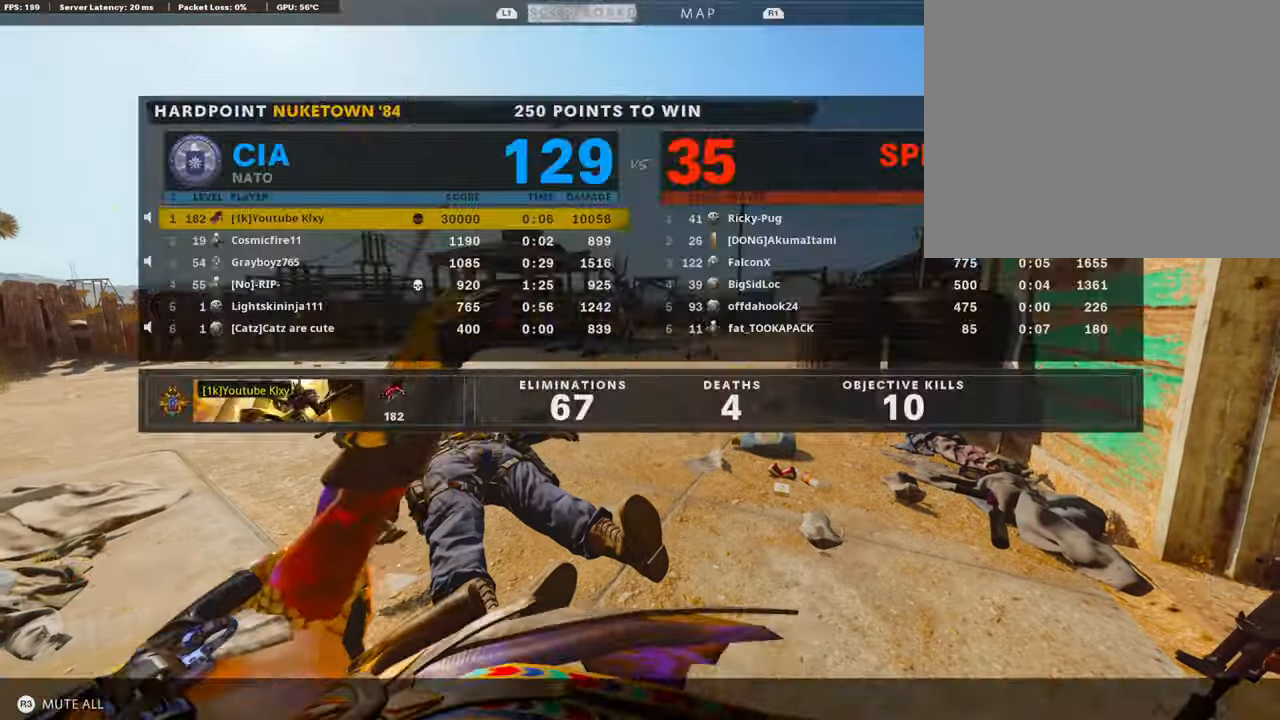
{"buttons": [], "left_stick": "center", "right_stick": "center", "events": [[17, "SELECT", "up"], [67, "SELECT", "down"], [167, "SELECT", "up"], [218, "SELECT", "down"], [335, "SELECT", "up"], [402, "SELECT", "down"], [502, "SELECT", "up"]]}
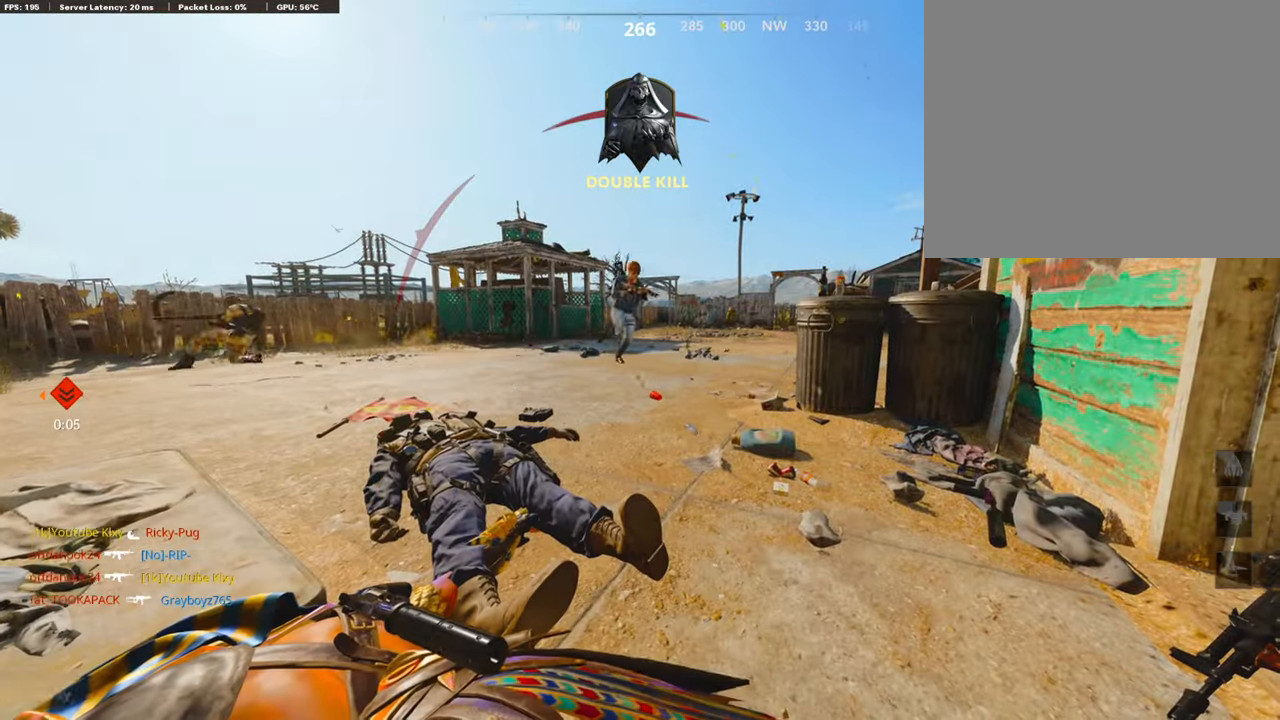
{"buttons": ["CROSS", "SQUARE", "L3"], "left_stick": "up", "right_stick": "center", "events": [[101, "SQUARE", "down"], [117, "CROSS", "down"], [218, "SQUARE", "up"], [235, "CROSS", "up"], [235, "left_stick", "up"], [285, "CROSS", "down"], [285, "L3", "down"], [285, "SQUARE", "down"], [352, "L3", "up"], [385, "SQUARE", "up"], [402, "CROSS", "up"], [436, "CROSS", "down"], [436, "L3", "down"], [436, "SQUARE", "down"]]}
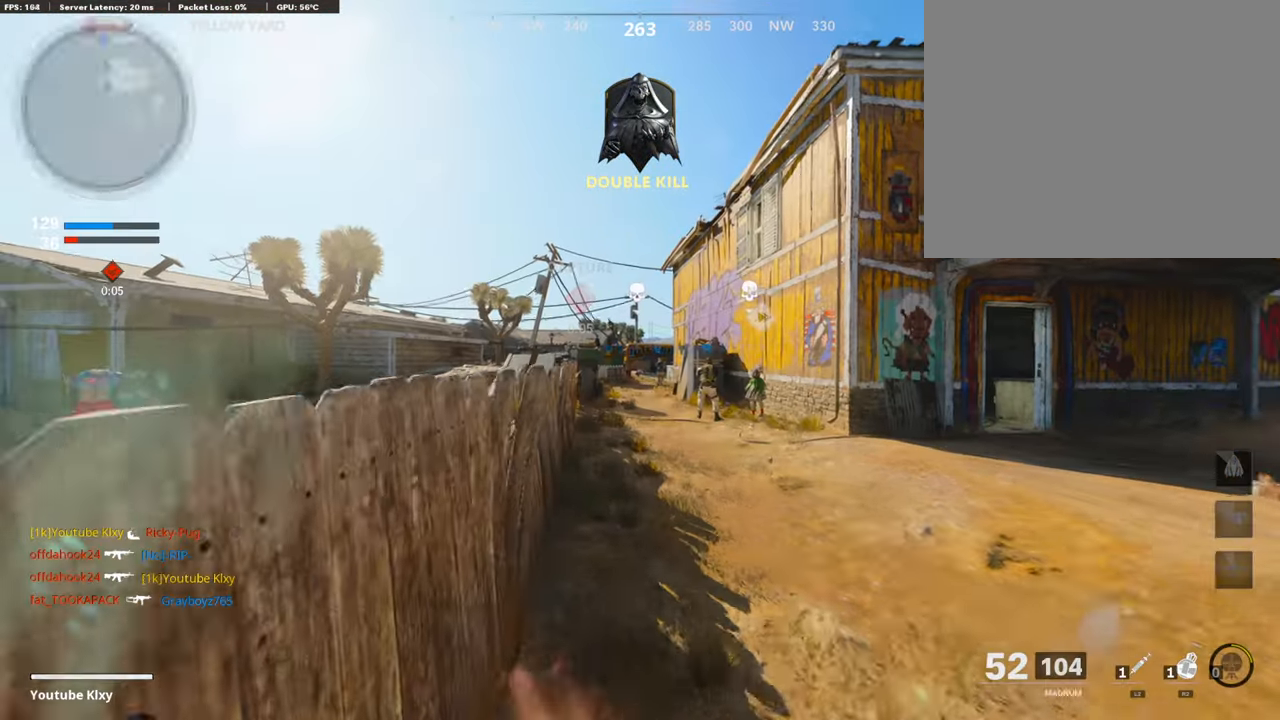
{"buttons": ["L3"], "left_stick": "up-right", "right_stick": "center", "events": [[50, "CROSS", "up"], [50, "L3", "up"], [50, "SQUARE", "up"], [100, "CROSS", "down"], [117, "L3", "down"], [117, "SQUARE", "down"], [201, "SQUARE", "up"], [217, "CROSS", "up"], [251, "L3", "up"], [267, "TRIANGLE", "down"], [334, "L3", "down"], [351, "TRIANGLE", "up"], [418, "TRIANGLE", "down"], [468, "left_stick", "up-right"], [485, "TRIANGLE", "up"]]}
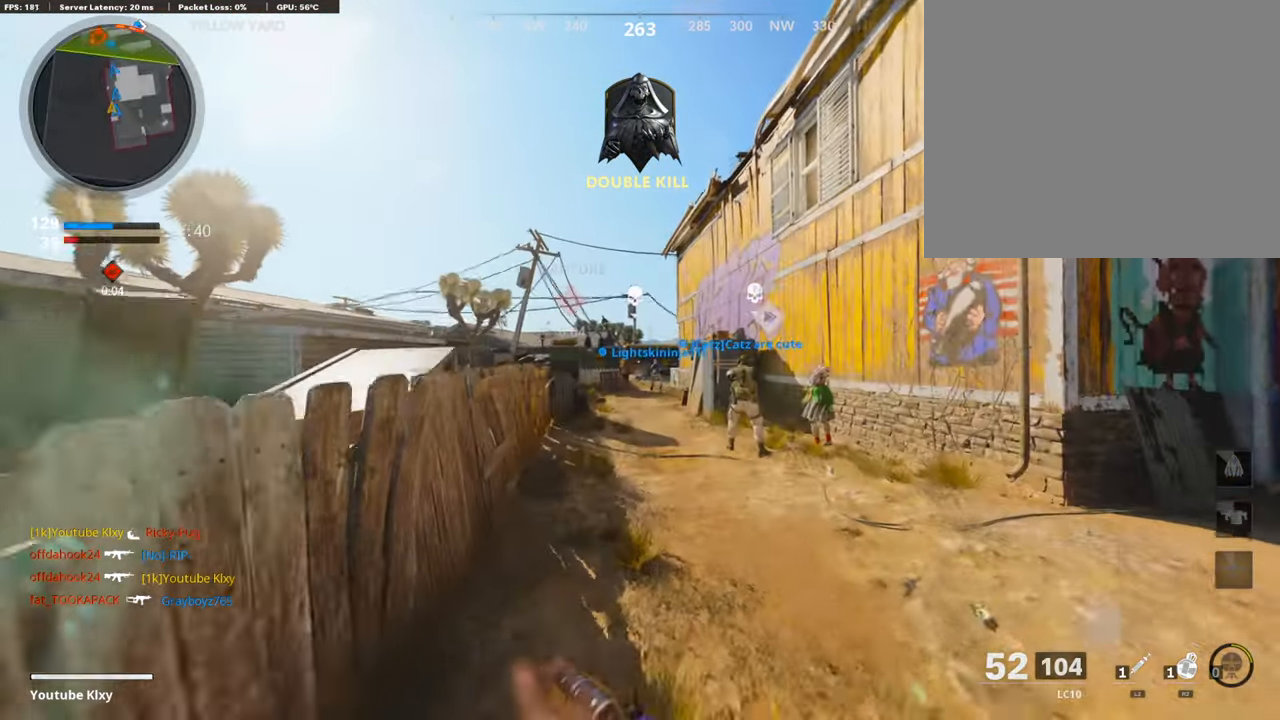
{"buttons": ["R2", "L3"], "left_stick": "up", "right_stick": "center", "events": [[167, "R3", "down"], [268, "L3", "up"], [285, "R3", "up"], [301, "right_stick", "left"], [368, "L3", "down"], [368, "R3", "down"], [368, "left_stick", "up"], [385, "R2", "down"], [469, "R3", "up"], [486, "right_stick", "center"]]}
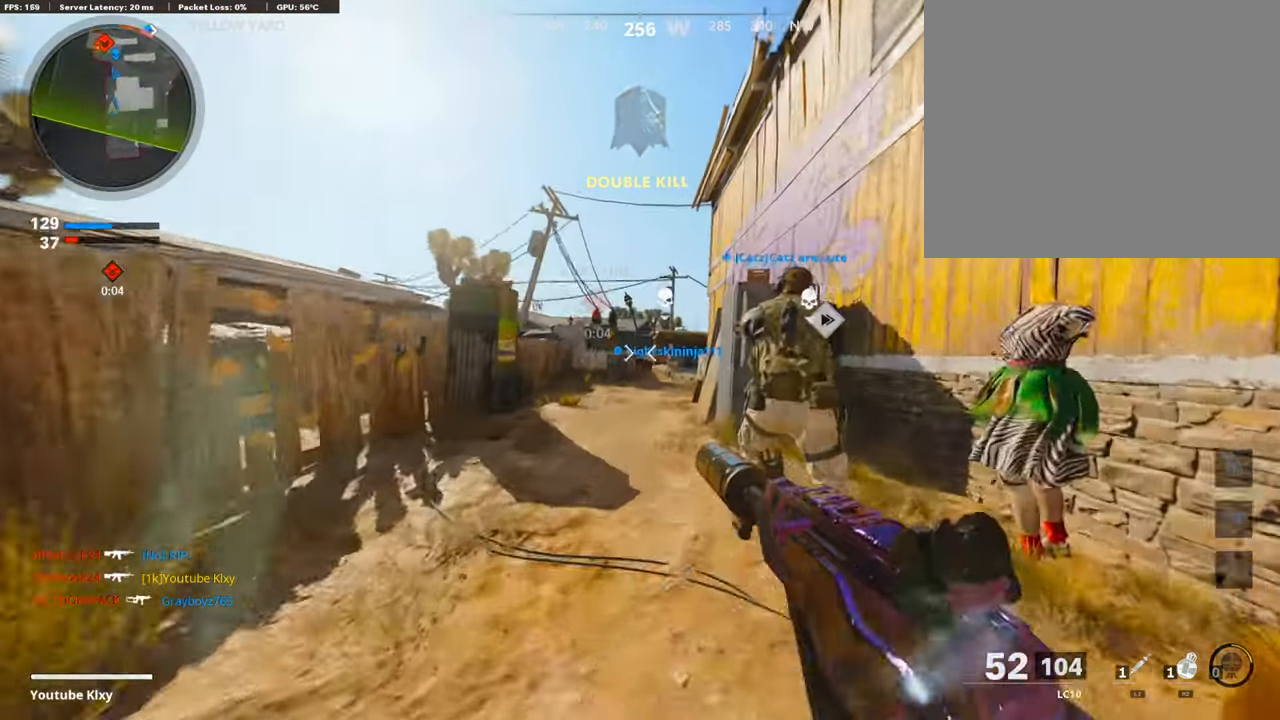
{"buttons": ["CROSS"], "left_stick": "up", "right_stick": "center", "events": [[118, "R2", "up"], [185, "L3", "up"], [452, "CROSS", "down"]]}
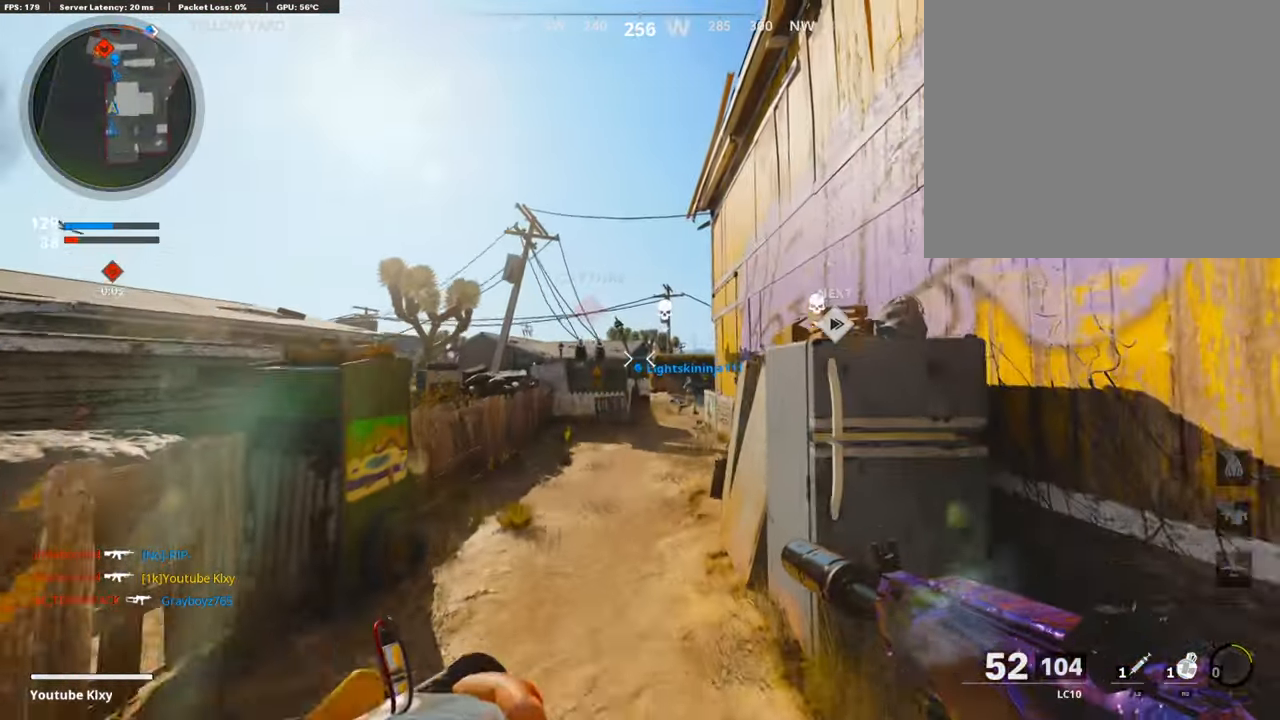
{"buttons": [], "left_stick": "up", "right_stick": "center", "events": [[33, "CROSS", "up"], [100, "left_stick", "up-left"], [217, "right_stick", "down"], [318, "right_stick", "center"], [351, "left_stick", "up"]]}
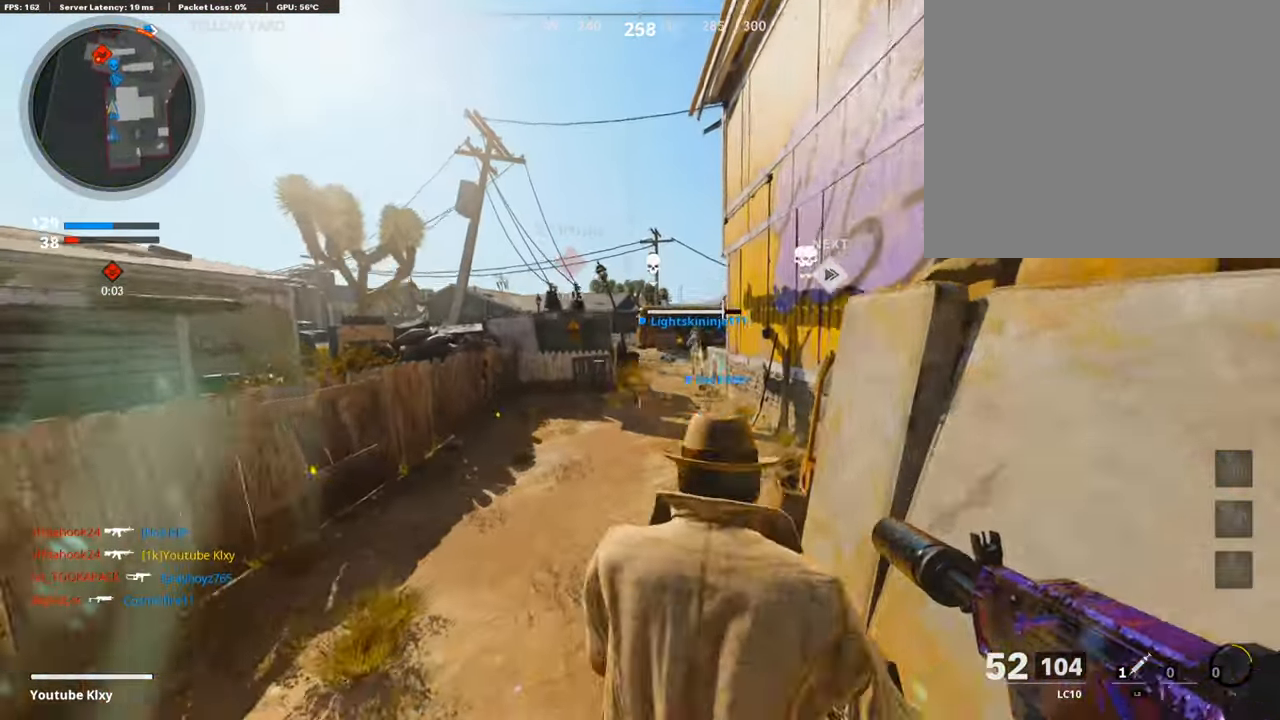
{"buttons": ["TRIANGLE", "L3"], "left_stick": "up", "right_stick": "center", "events": [[101, "TRIANGLE", "down"], [201, "TRIANGLE", "up"], [234, "L3", "down"], [268, "TRIANGLE", "down"], [352, "TRIANGLE", "up"], [436, "TRIANGLE", "down"]]}
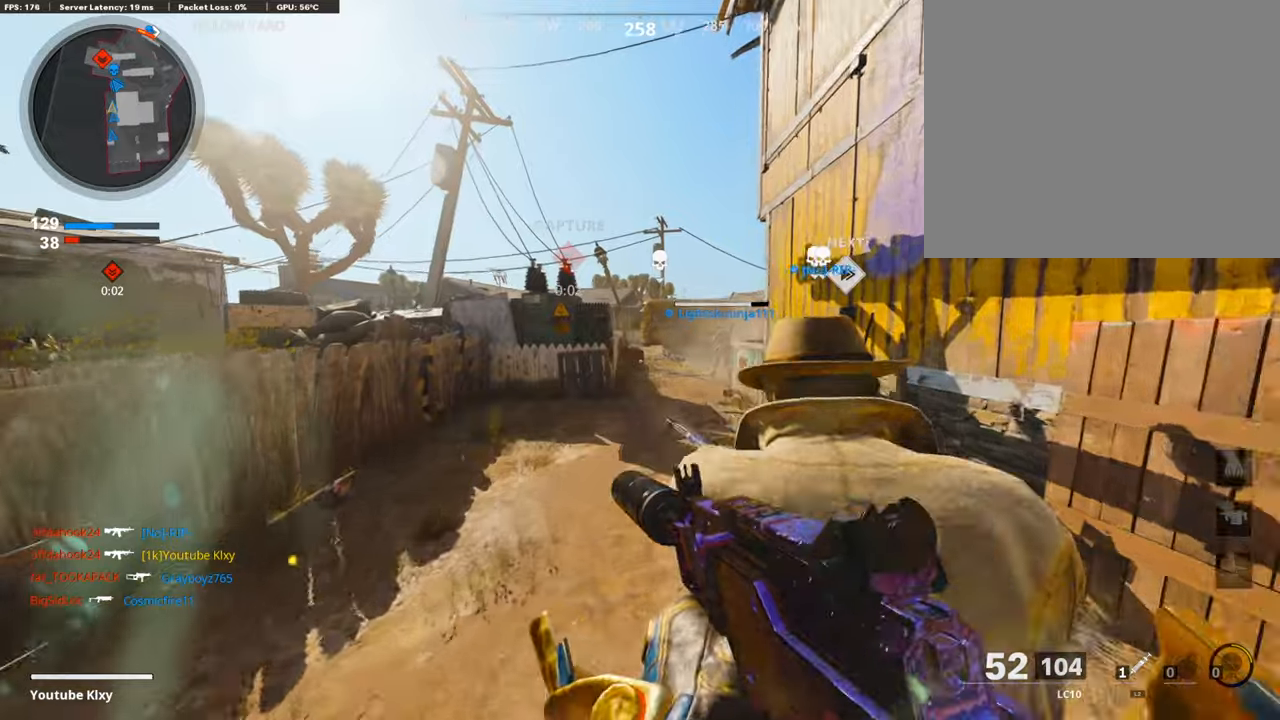
{"buttons": [], "left_stick": "up", "right_stick": "center", "events": [[17, "L3", "up"], [17, "TRIANGLE", "up"], [67, "TRIANGLE", "down"], [134, "TRIANGLE", "up"], [234, "TRIANGLE", "down"], [301, "TRIANGLE", "up"], [352, "TRIANGLE", "down"], [419, "TRIANGLE", "up"]]}
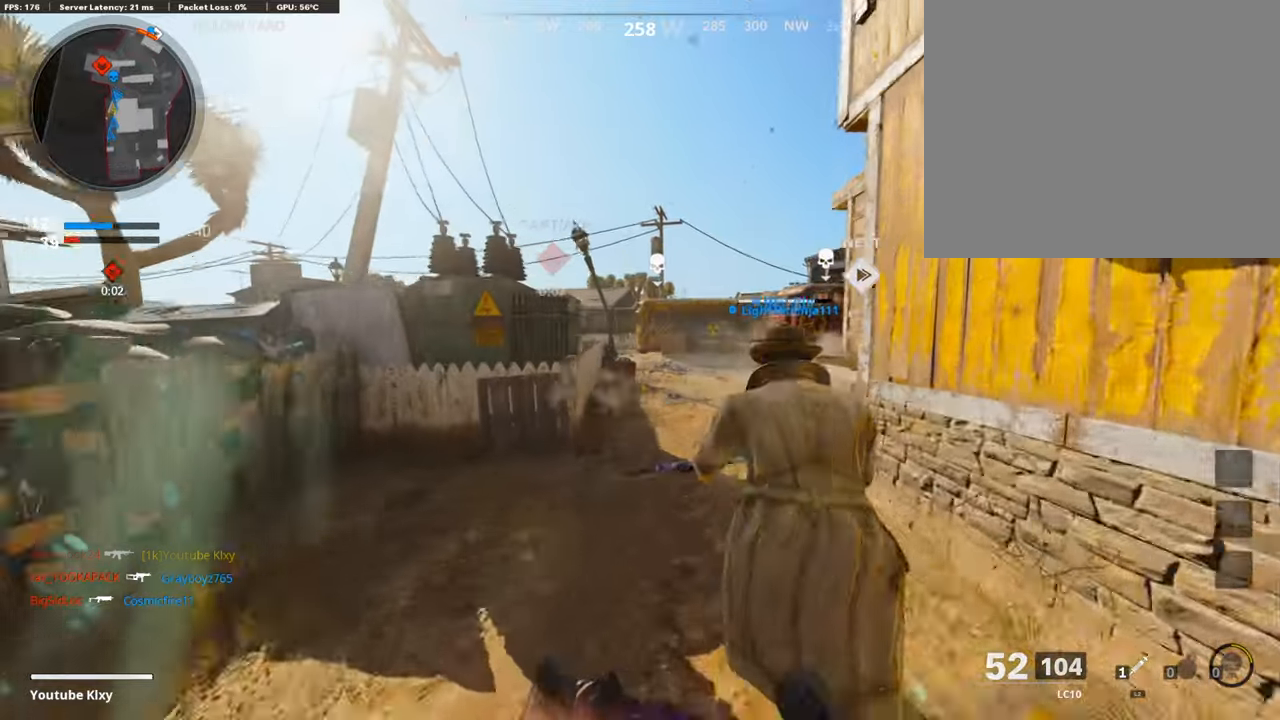
{"buttons": [], "left_stick": "up-right", "right_stick": "center", "events": [[67, "left_stick", "up-right"], [151, "right_stick", "left"], [218, "right_stick", "center"], [268, "CROSS", "down"], [369, "CROSS", "up"]]}
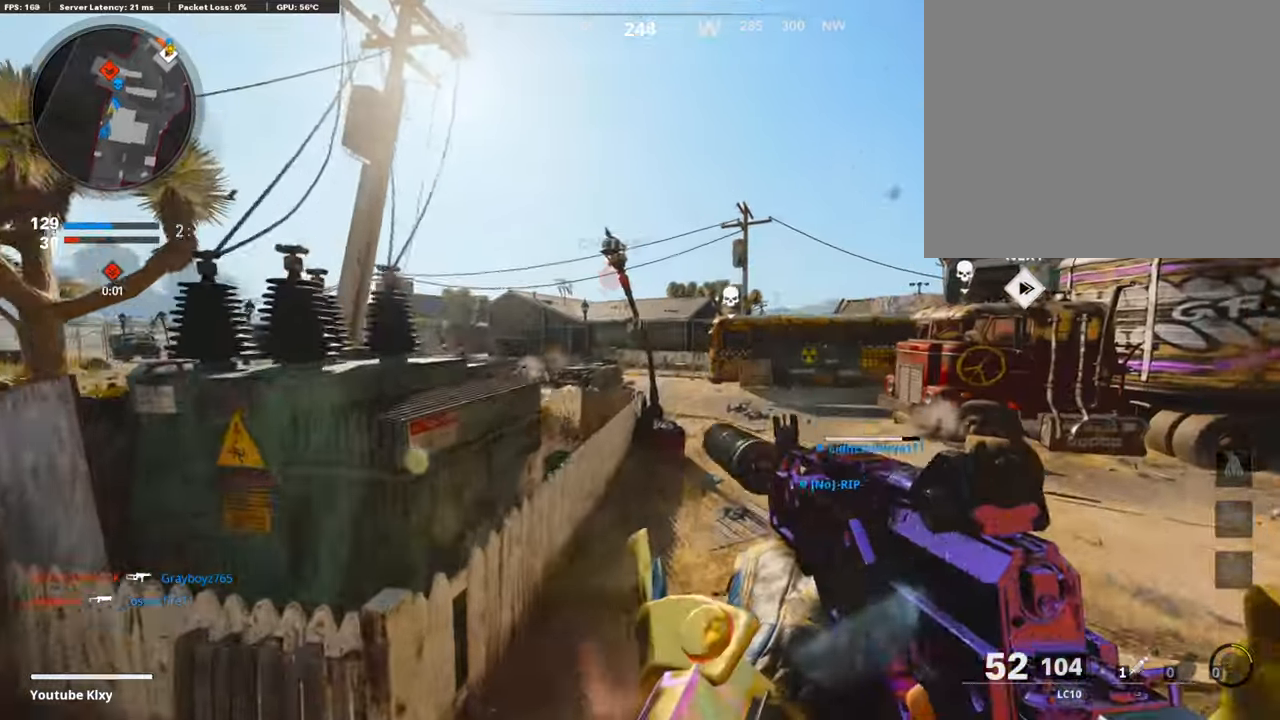
{"buttons": ["L1", "L3"], "left_stick": "up", "right_stick": "left", "events": [[83, "L1", "down"], [83, "right_stick", "left"], [284, "left_stick", "up"], [318, "L1", "up"], [418, "L3", "down"], [485, "L1", "down"]]}
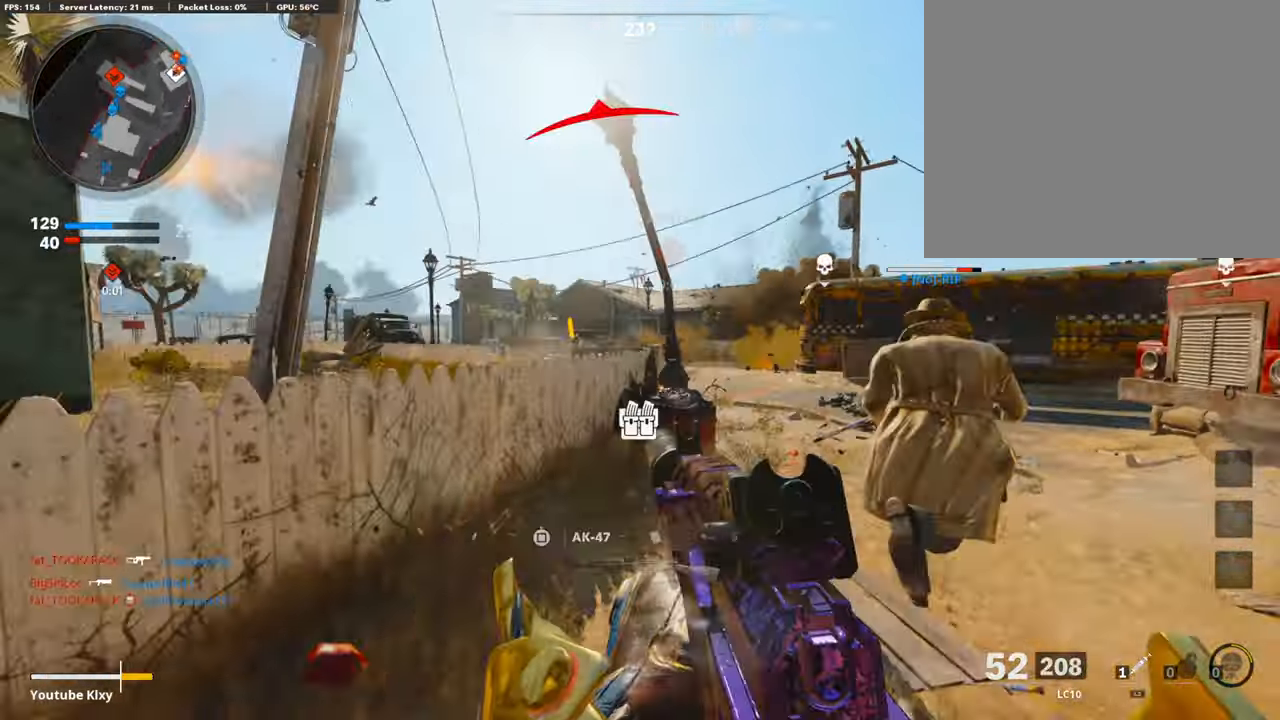
{"buttons": ["L1", "R1"], "left_stick": "right", "right_stick": "down-right", "events": [[17, "L3", "up"], [101, "left_stick", "left"], [117, "R1", "down"], [335, "right_stick", "center"], [469, "left_stick", "right"], [502, "right_stick", "down-right"]]}
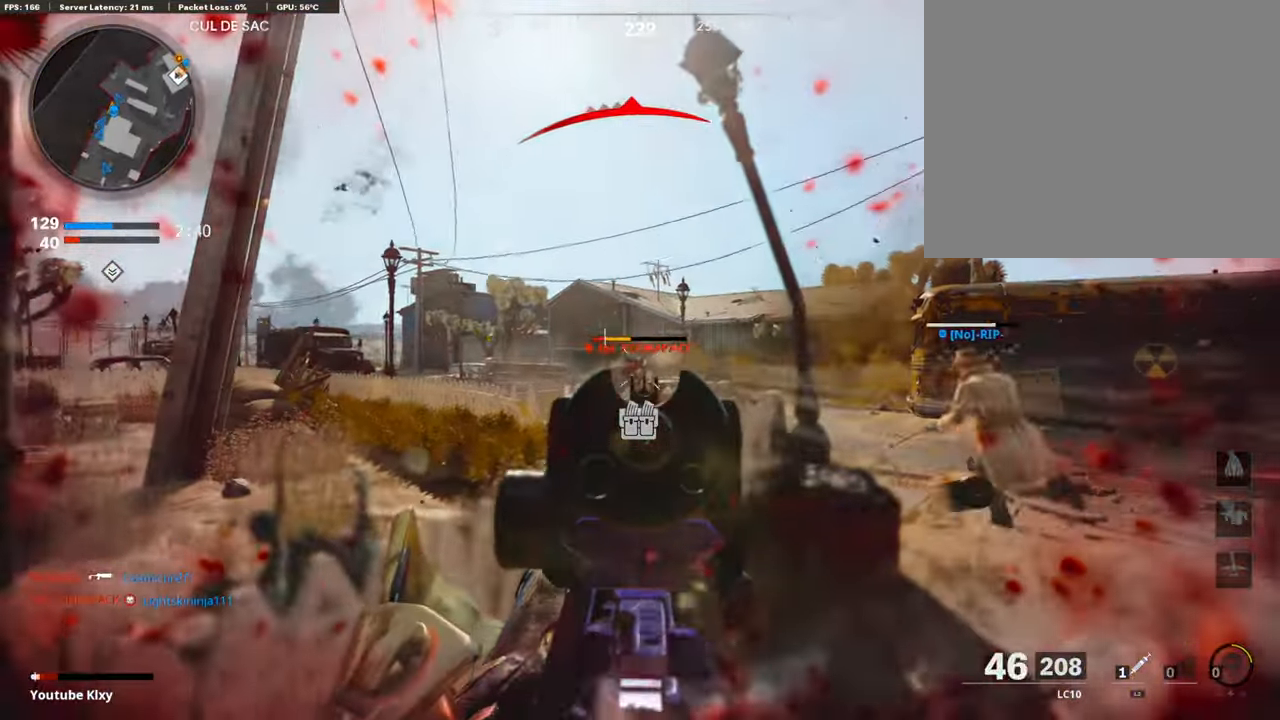
{"buttons": ["L3"], "left_stick": "up-right", "right_stick": "right", "events": [[118, "right_stick", "center"], [201, "right_stick", "down"], [268, "L1", "up"], [302, "R1", "up"], [335, "left_stick", "up-right"], [335, "right_stick", "right"], [352, "L2", "down"], [436, "L3", "down"], [469, "L2", "up"]]}
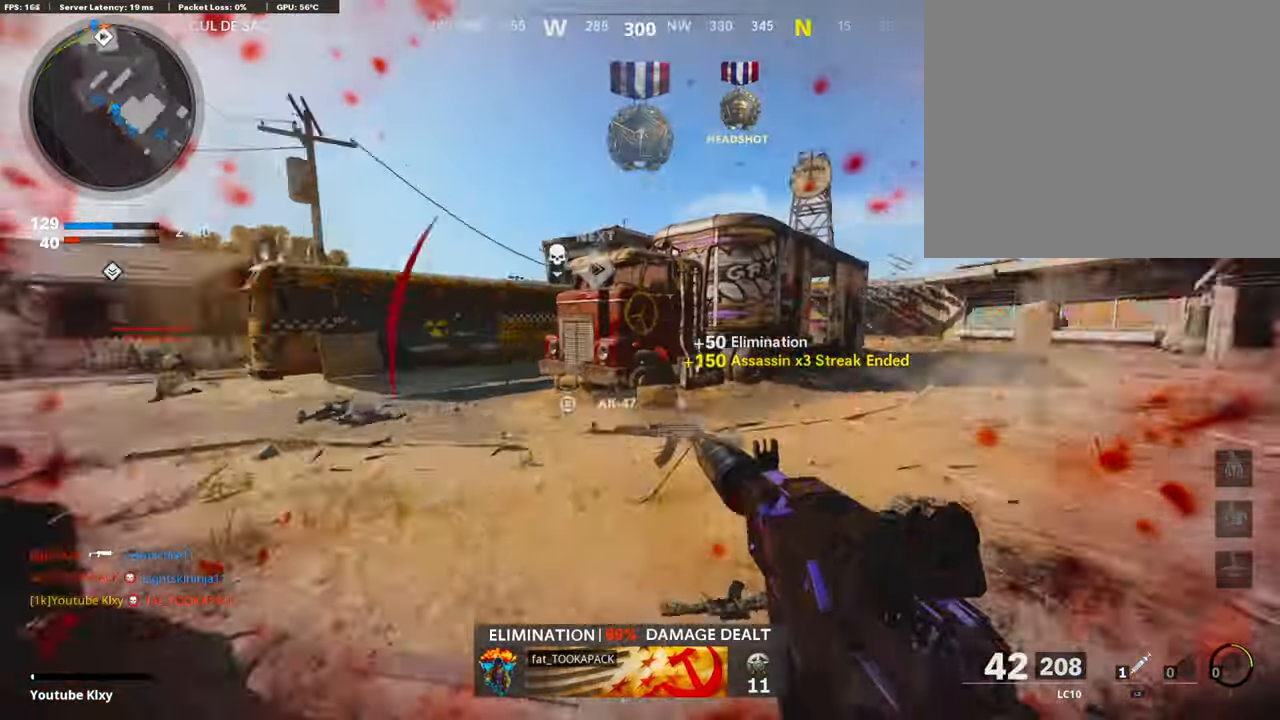
{"buttons": ["L3", "R3"], "left_stick": "up", "right_stick": "left", "events": [[33, "left_stick", "up"], [84, "right_stick", "left"], [201, "R3", "down"], [234, "right_stick", "center"], [318, "L3", "up"], [351, "R3", "up"], [351, "right_stick", "left"], [452, "L3", "down"], [452, "R3", "down"]]}
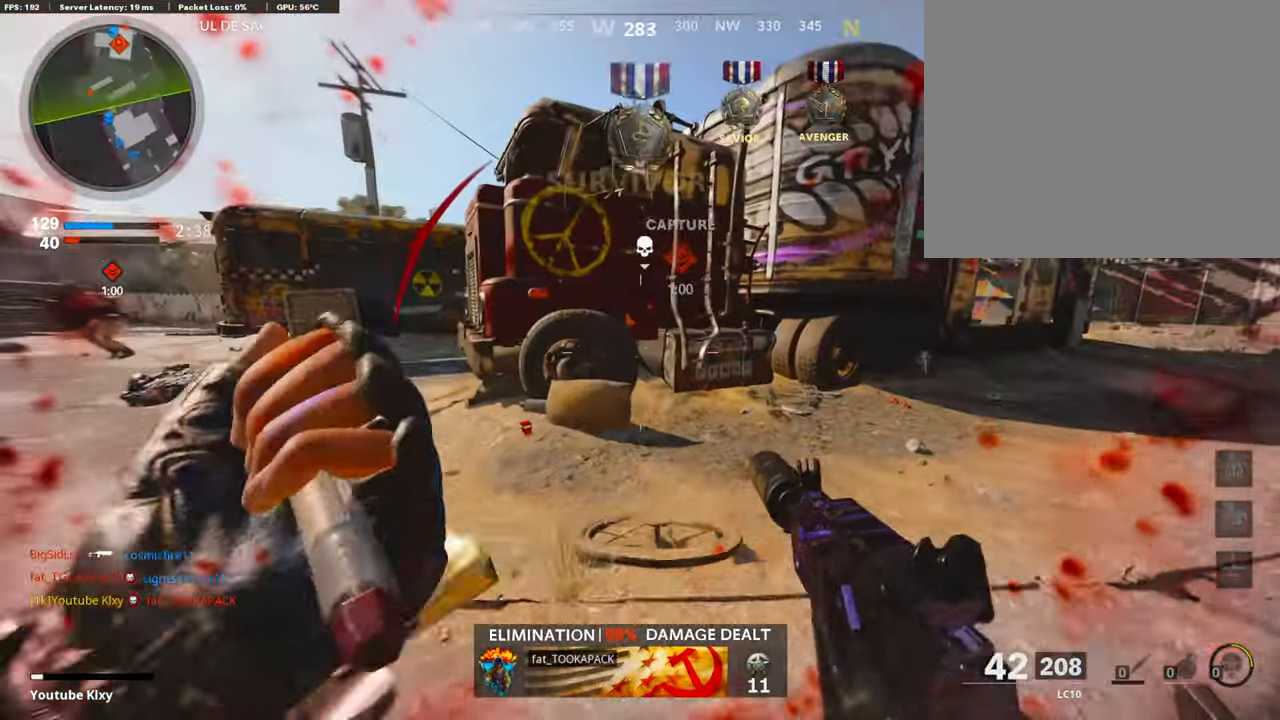
{"buttons": ["L1"], "left_stick": "up", "right_stick": "center", "events": [[34, "left_stick", "up-left"], [50, "L3", "up"], [67, "R3", "up"], [151, "L3", "down"], [335, "L3", "up"], [335, "left_stick", "up"], [335, "right_stick", "center"], [469, "L1", "down"]]}
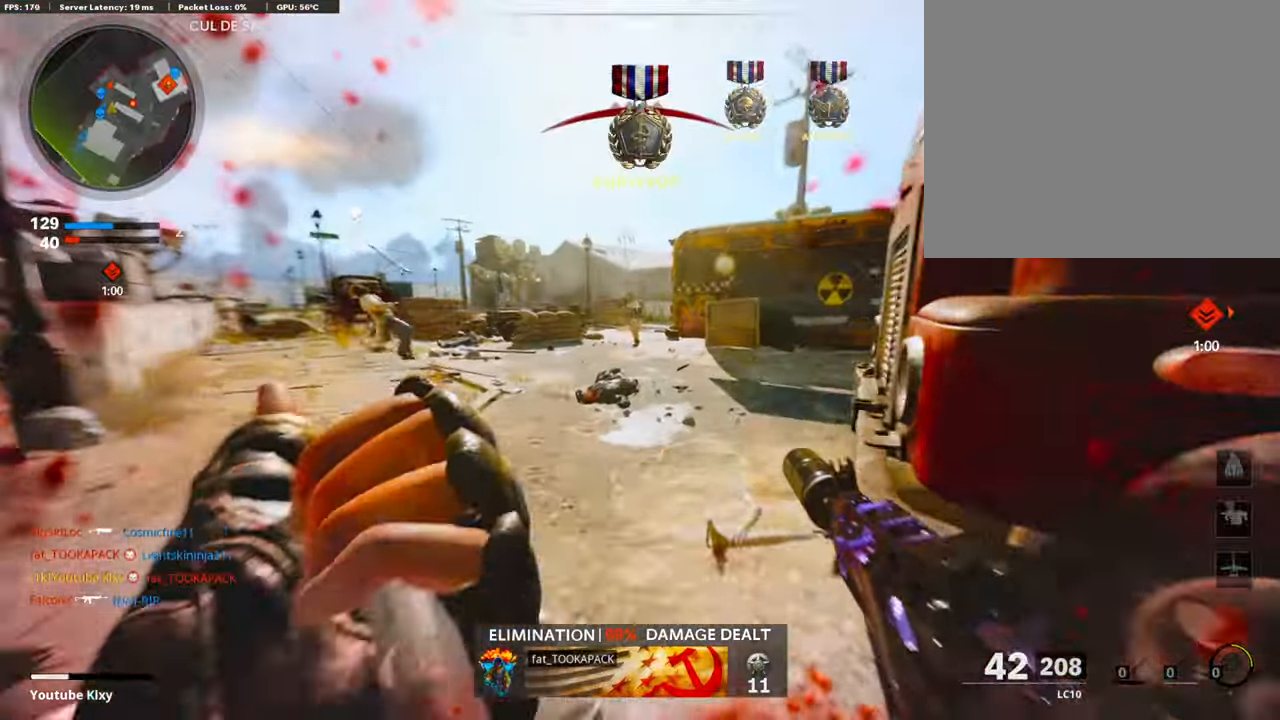
{"buttons": ["L1", "R1"], "left_stick": "up", "right_stick": "up", "events": [[17, "right_stick", "up"], [67, "R1", "down"]]}
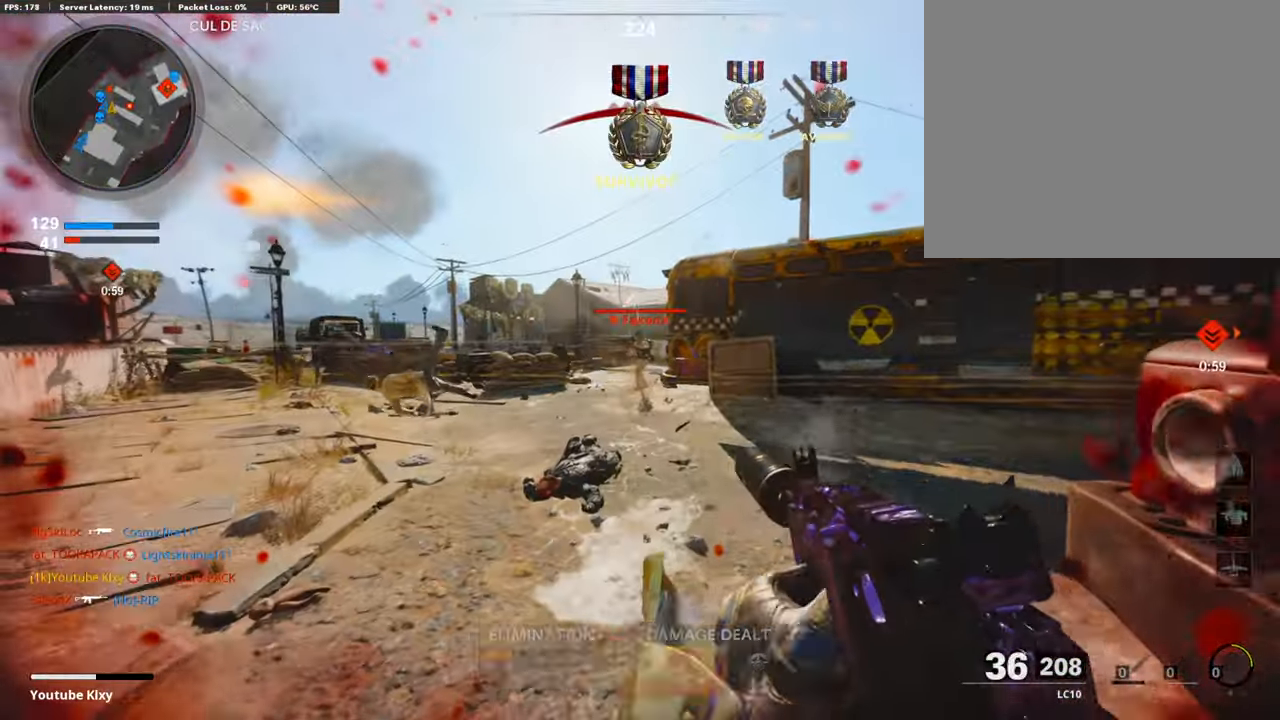
{"buttons": ["L1", "R1"], "left_stick": "down-right", "right_stick": "down-right", "events": [[34, "left_stick", "left"], [151, "left_stick", "right"], [218, "right_stick", "center"], [302, "right_stick", "right"], [335, "left_stick", "center"], [385, "left_stick", "down-left"], [452, "left_stick", "down-right"], [452, "right_stick", "down-right"]]}
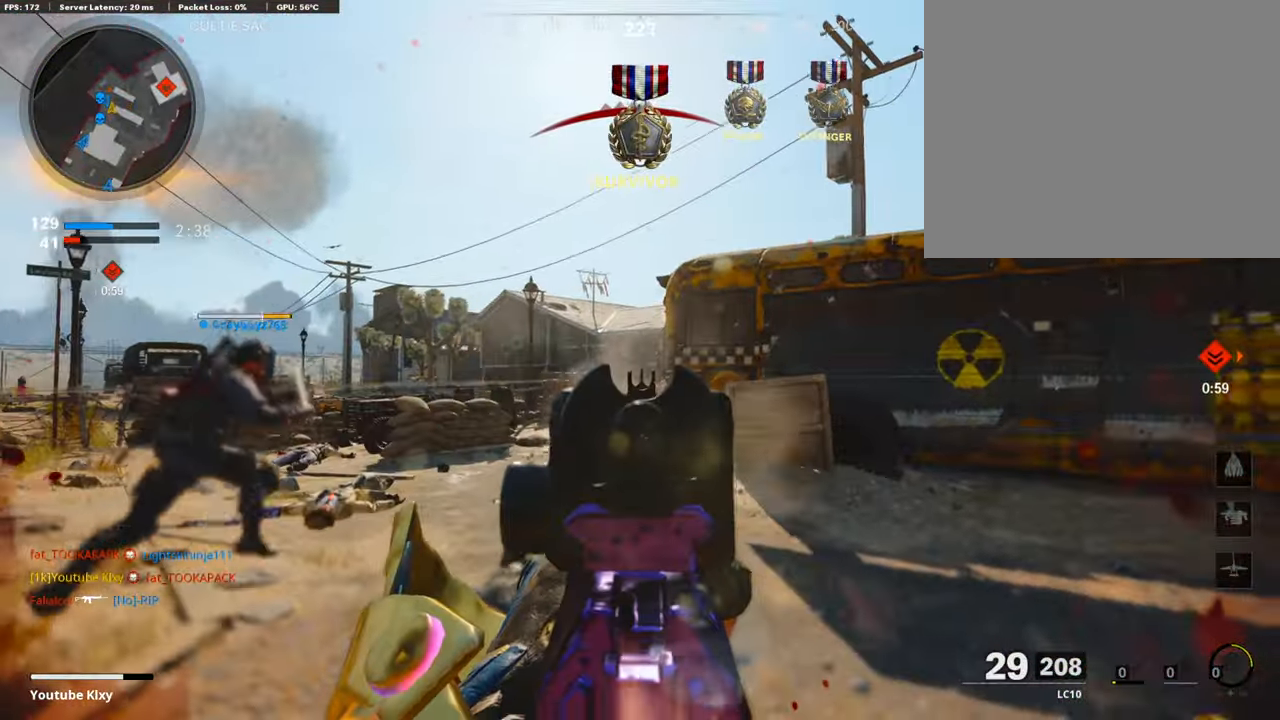
{"buttons": ["L3"], "left_stick": "up", "right_stick": "center", "events": [[184, "left_stick", "center"], [234, "left_stick", "down-left"], [234, "right_stick", "center"], [301, "L1", "up"], [351, "TRIANGLE", "down"], [401, "R1", "up"], [401, "left_stick", "up"], [435, "TRIANGLE", "up"], [485, "L3", "down"]]}
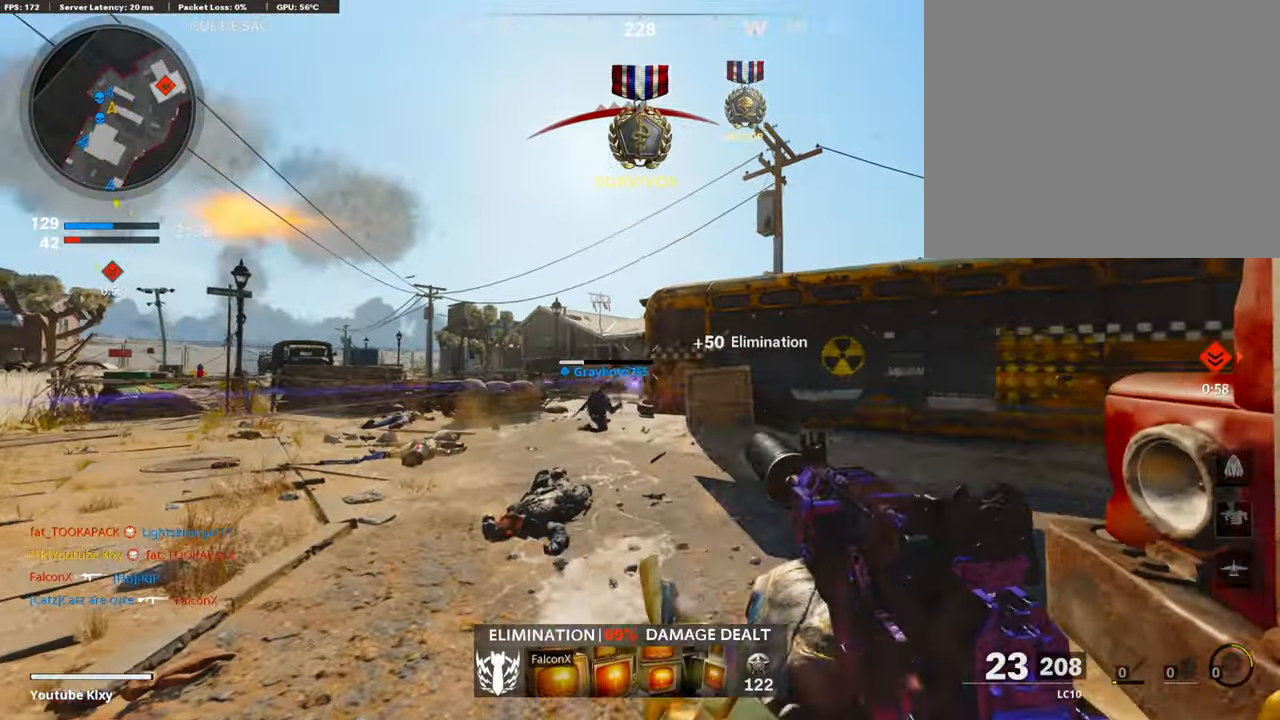
{"buttons": ["L3", "R3"], "left_stick": "up", "right_stick": "up-right", "events": [[50, "right_stick", "down-right"], [101, "right_stick", "right"], [352, "R3", "down"], [352, "right_stick", "up-right"]]}
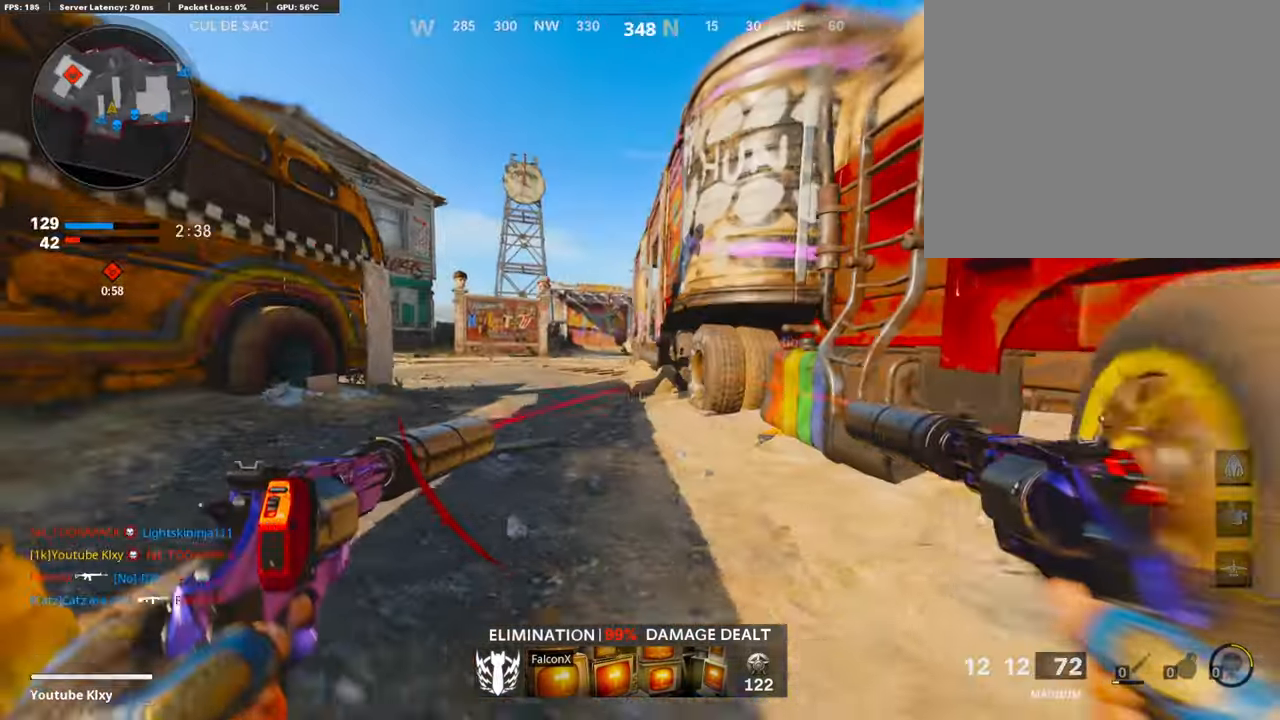
{"buttons": ["L1"], "left_stick": "up", "right_stick": "center", "events": [[16, "R3", "up"], [16, "right_stick", "center"], [50, "L3", "up"], [150, "right_stick", "left"], [251, "L3", "down"], [251, "right_stick", "center"], [335, "R3", "down"], [402, "L3", "up"], [418, "R3", "up"], [485, "L1", "down"]]}